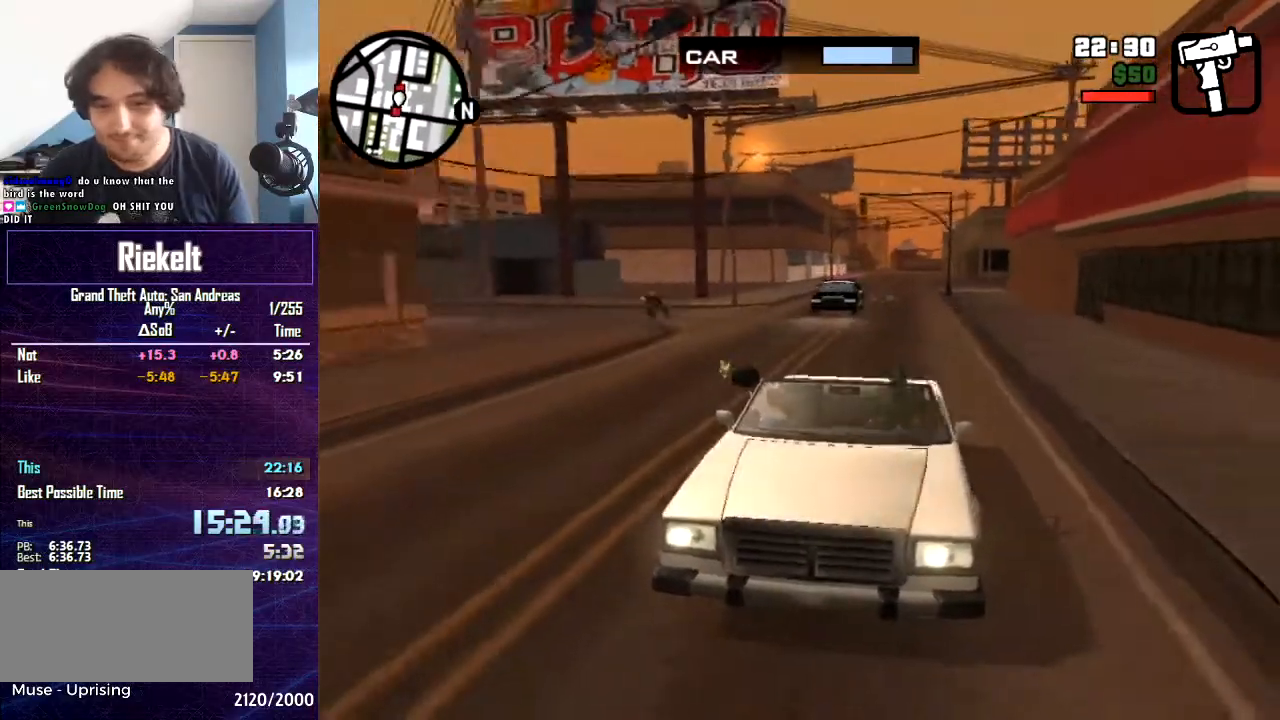
Gameplay with keyboard and mouse; each line is a JSON object with the keys and mouse buttons held at the frame after it. "events" lists presses ("down") and releases ("up") of "1", "2", "3", "4", "5", "6", "8", "a", "alt", "c", "caps_lock", "ctrl", "d", "down", "e", "escape", "f", "f1", "f2", "f3", "g", "h", "left", "num2", "q", "r", "right", "s", "shift", "space", "t", "tab", "up", "v", "w", "x", "z", "mouse_left", "mouse_middle", "mouse_right", "mouse_wheel_up" and "mouse_wheel_down" between this image and that frame as [ms after this image, input, new state], when the widget could be followed in between. "mouse_left", "mouse_middle", "mouse_right", "mouse_wheel_up", "mouse_wheel_down" = the "left", "middle", "right", "wheel_up", "wheel_down" buttons of the "mouse" list. No other keys are recorded. Mouse movement is not recorded.
{"keys": [], "mouse": ["left"], "events": []}
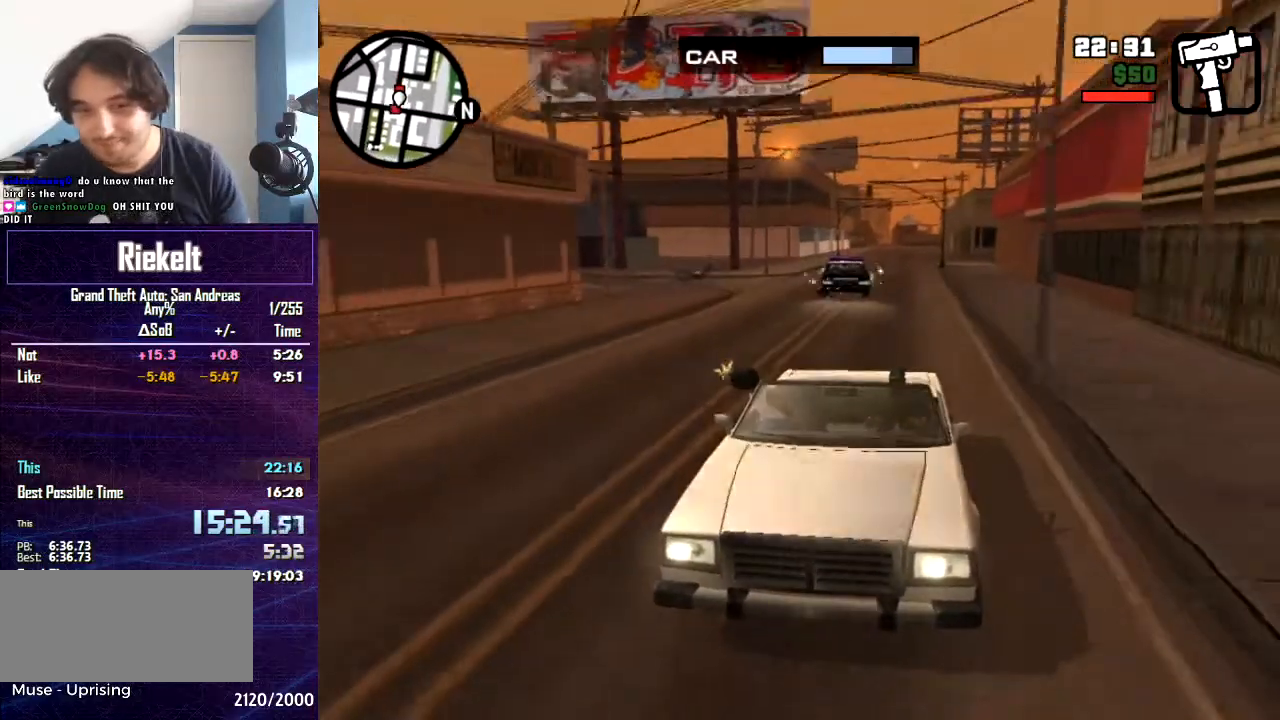
{"keys": [], "mouse": ["left"], "events": []}
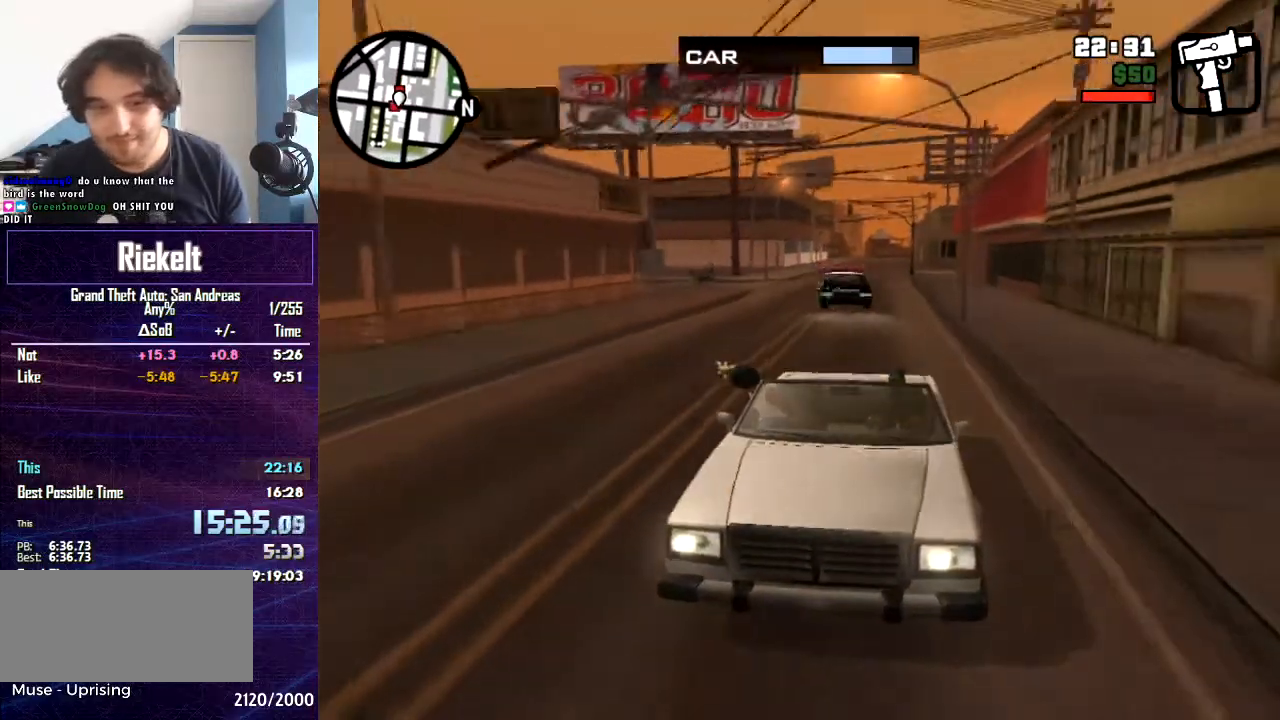
{"keys": [], "mouse": [], "events": [[434, "mouse_left", "up"]]}
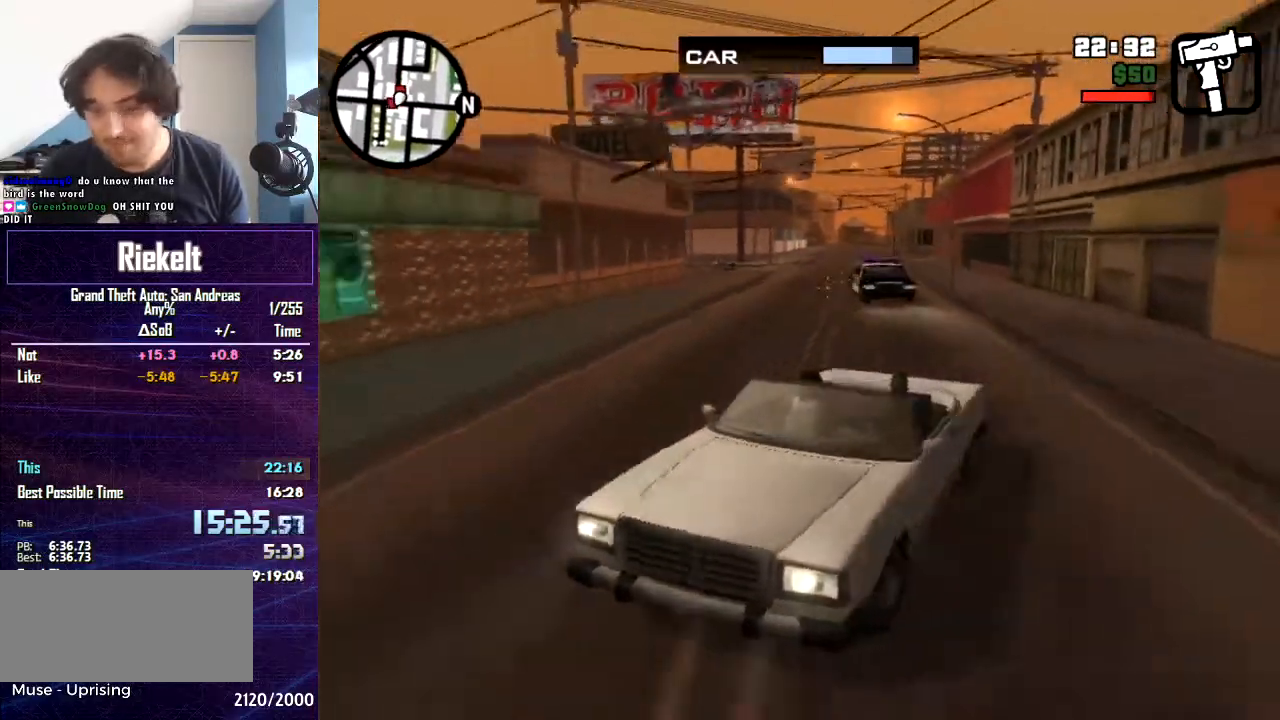
{"keys": [], "mouse": [], "events": []}
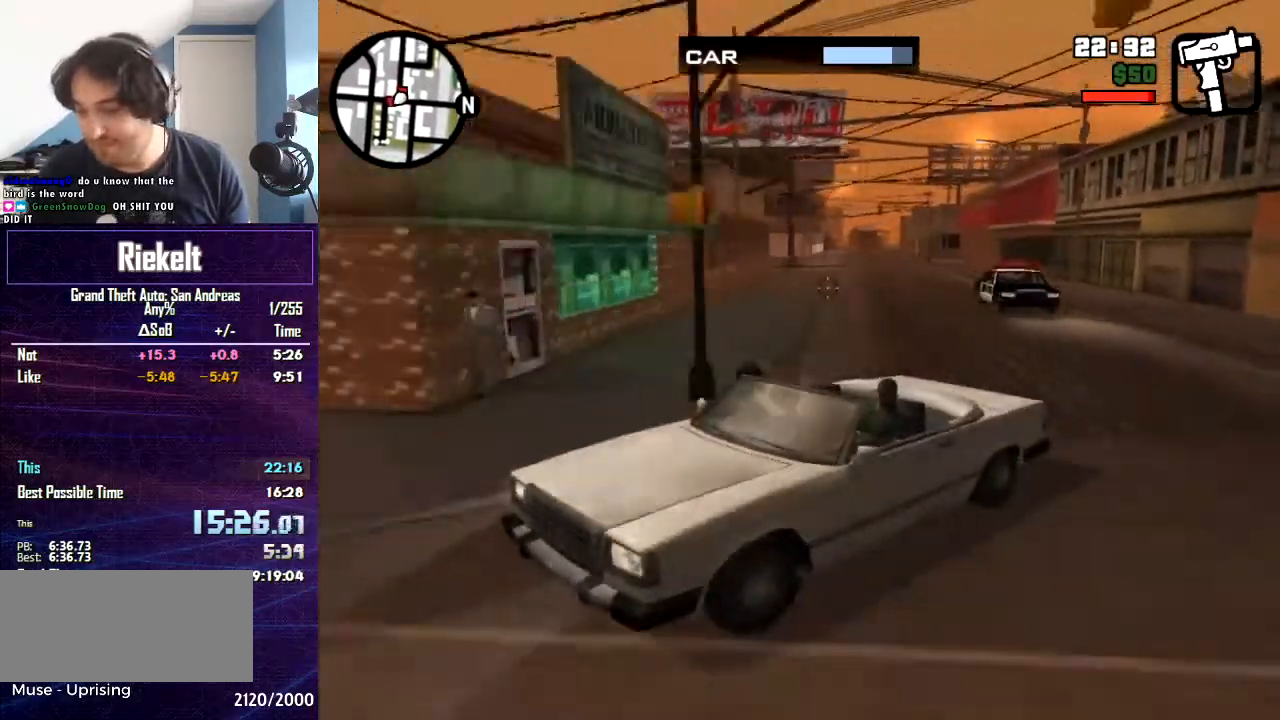
{"keys": [], "mouse": [], "events": []}
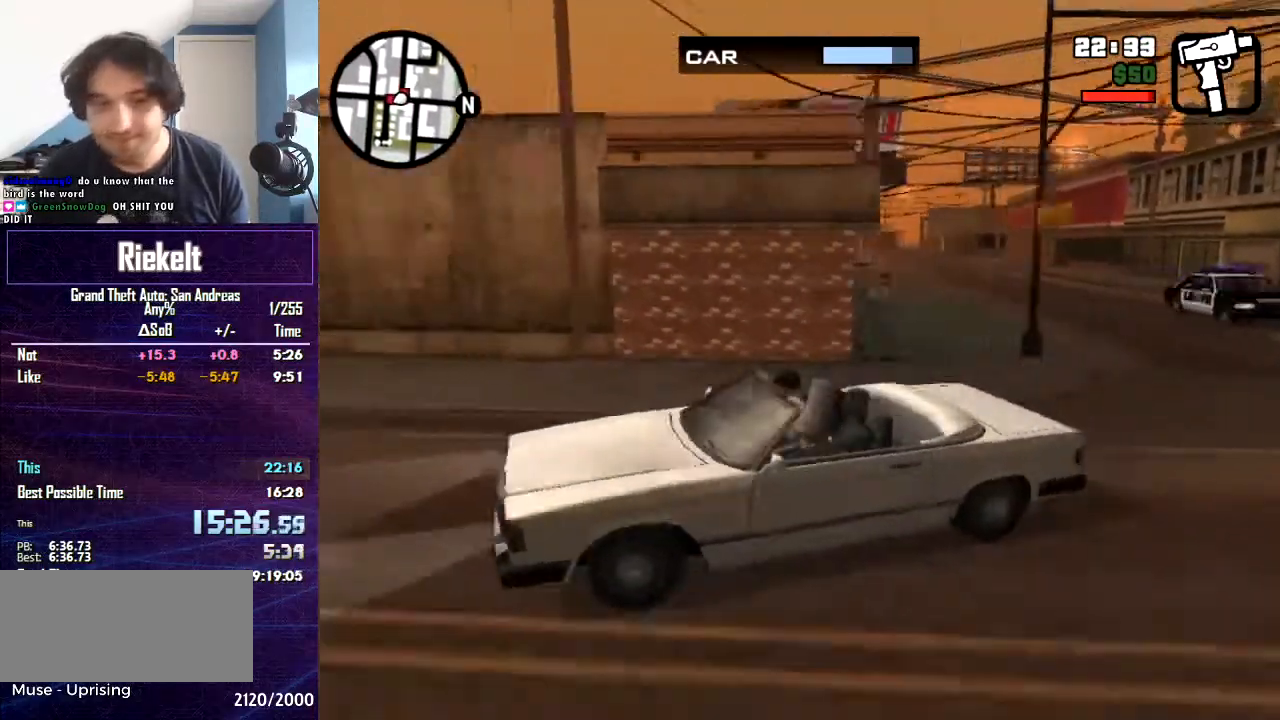
{"keys": [], "mouse": [], "events": []}
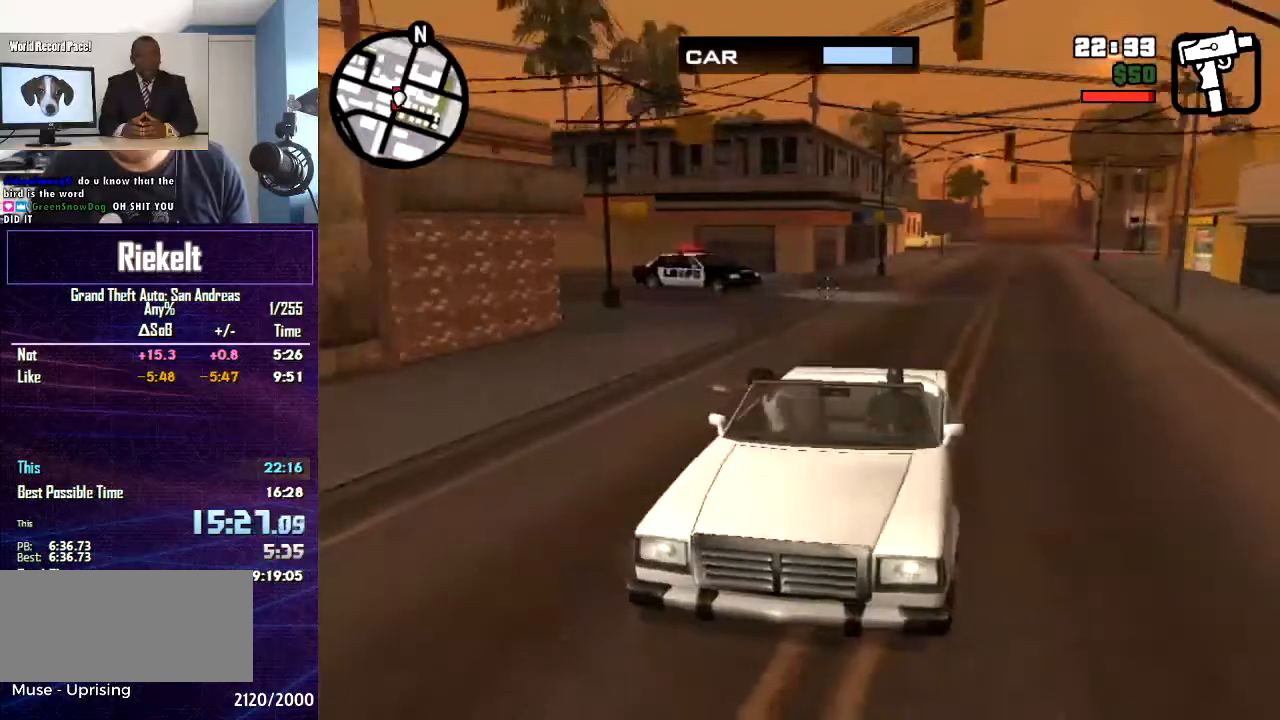
{"keys": [], "mouse": ["left"], "events": [[134, "mouse_left", "down"]]}
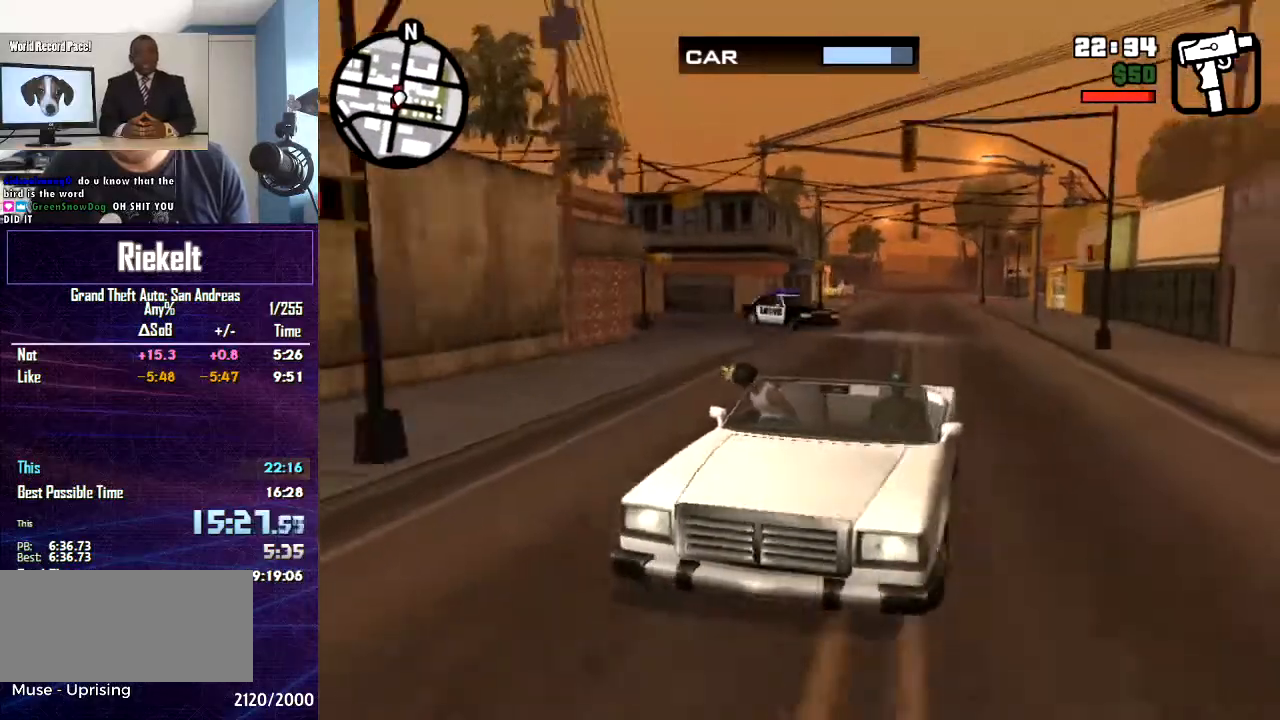
{"keys": [], "mouse": ["left"], "events": []}
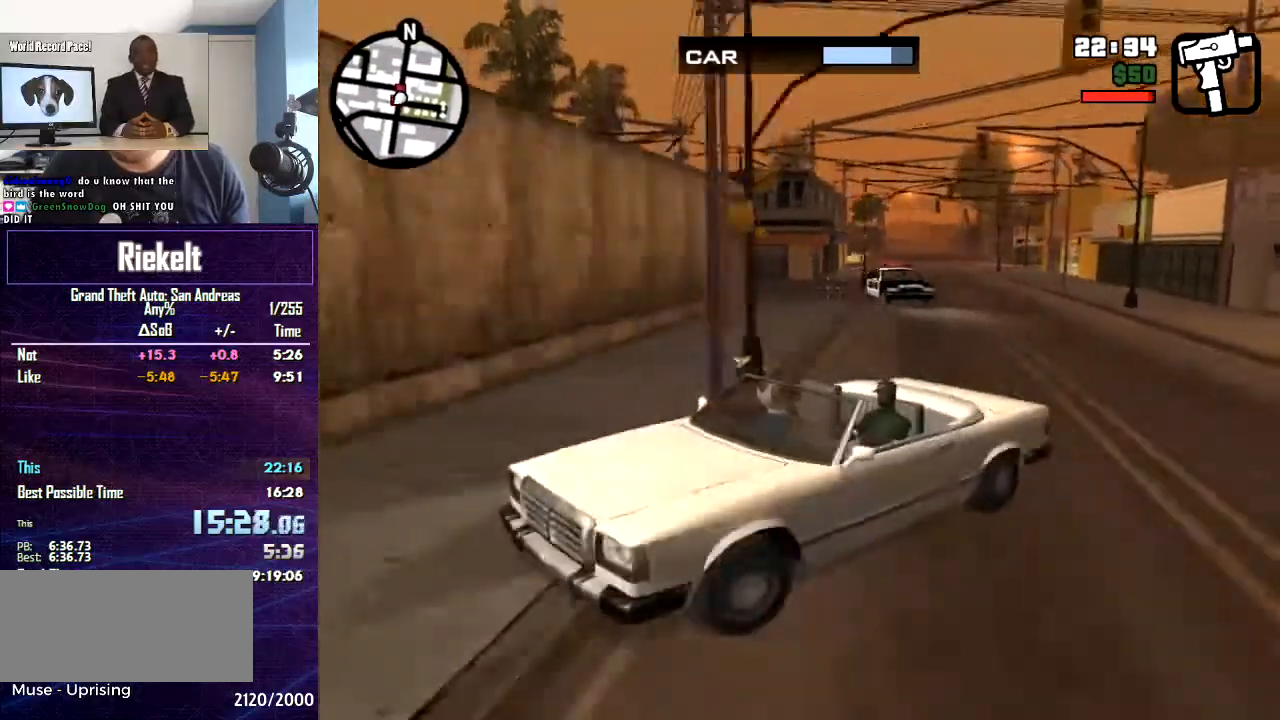
{"keys": [], "mouse": ["left"], "events": []}
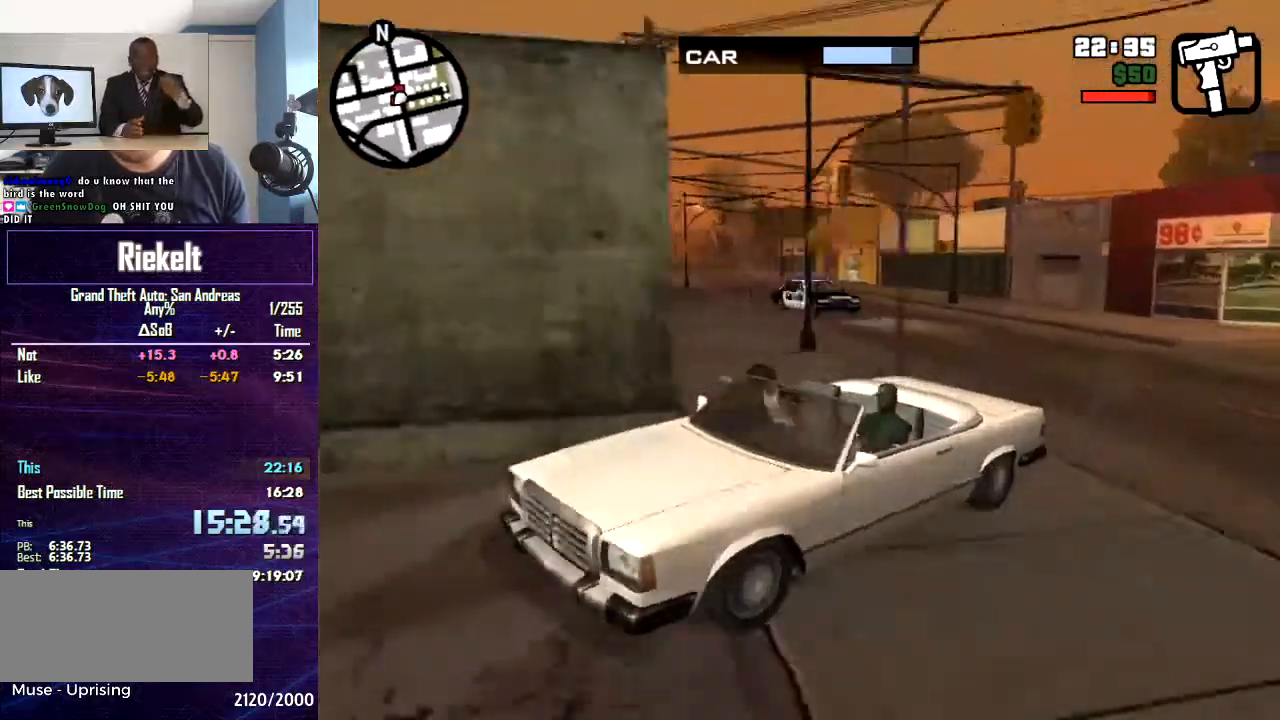
{"keys": [], "mouse": ["left"], "events": []}
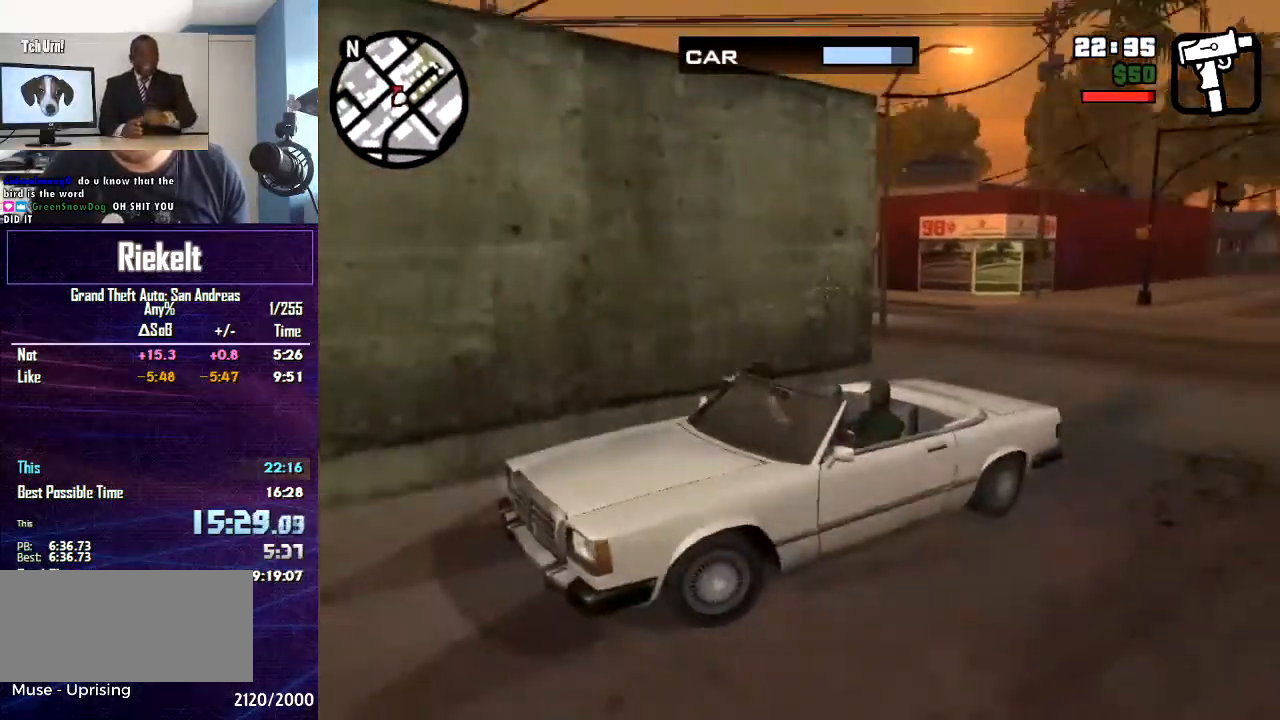
{"keys": [], "mouse": ["left"], "events": []}
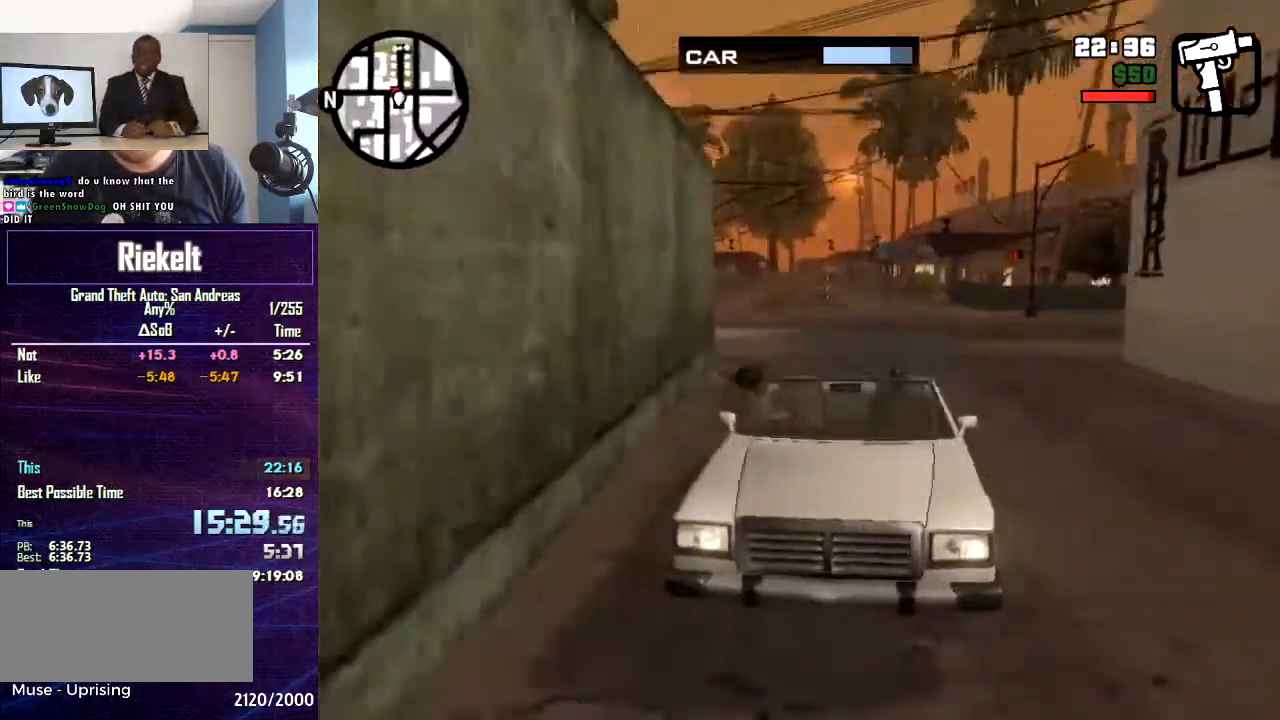
{"keys": [], "mouse": ["left"], "events": []}
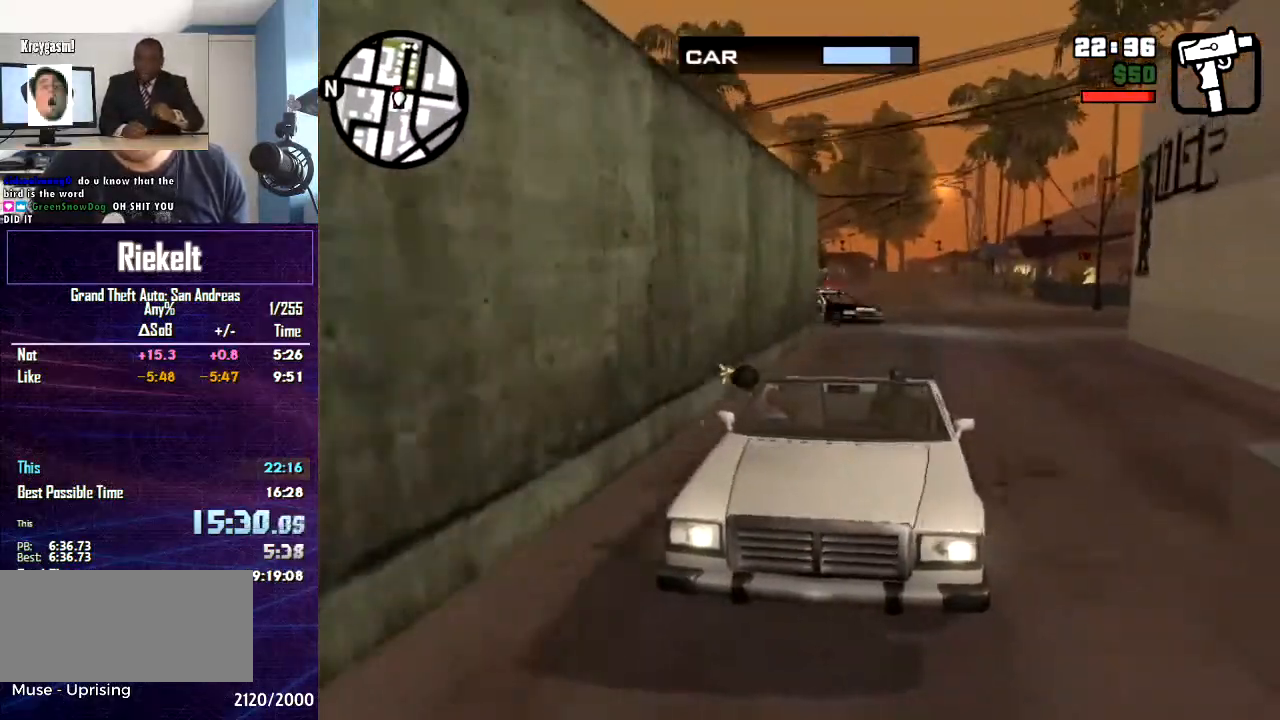
{"keys": [], "mouse": ["left"], "events": []}
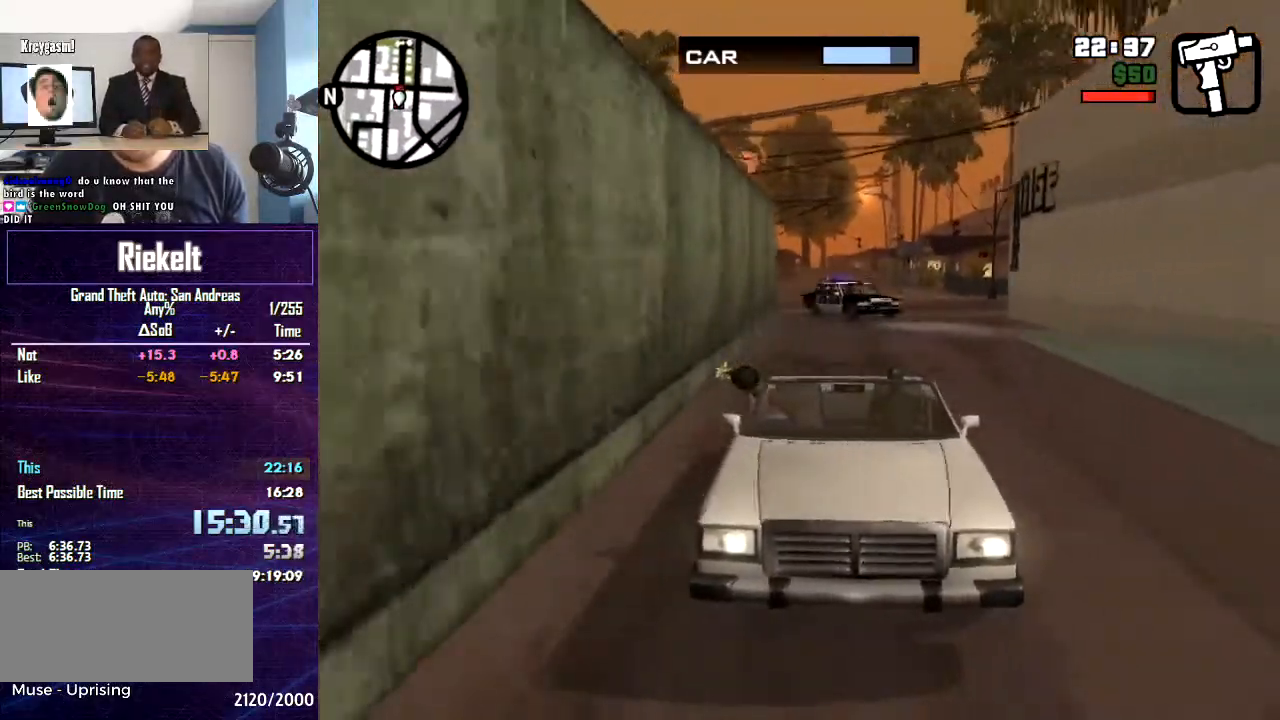
{"keys": [], "mouse": ["left"], "events": []}
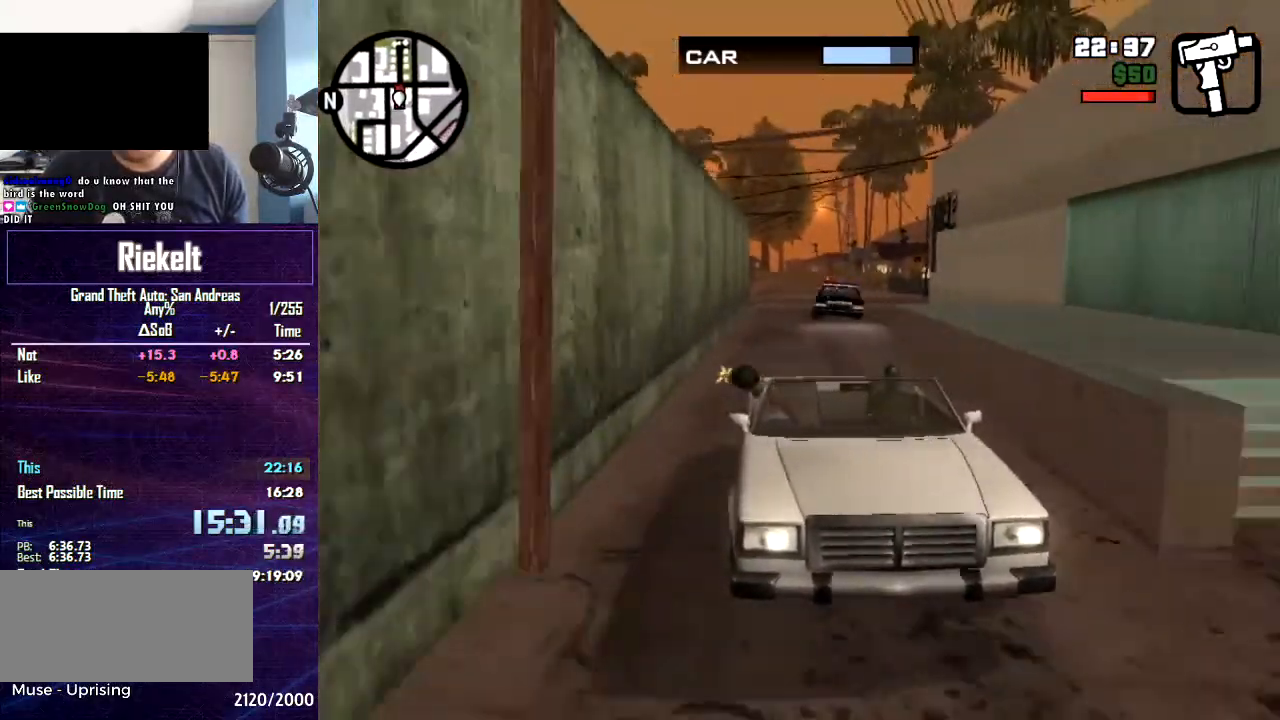
{"keys": [], "mouse": ["left"], "events": []}
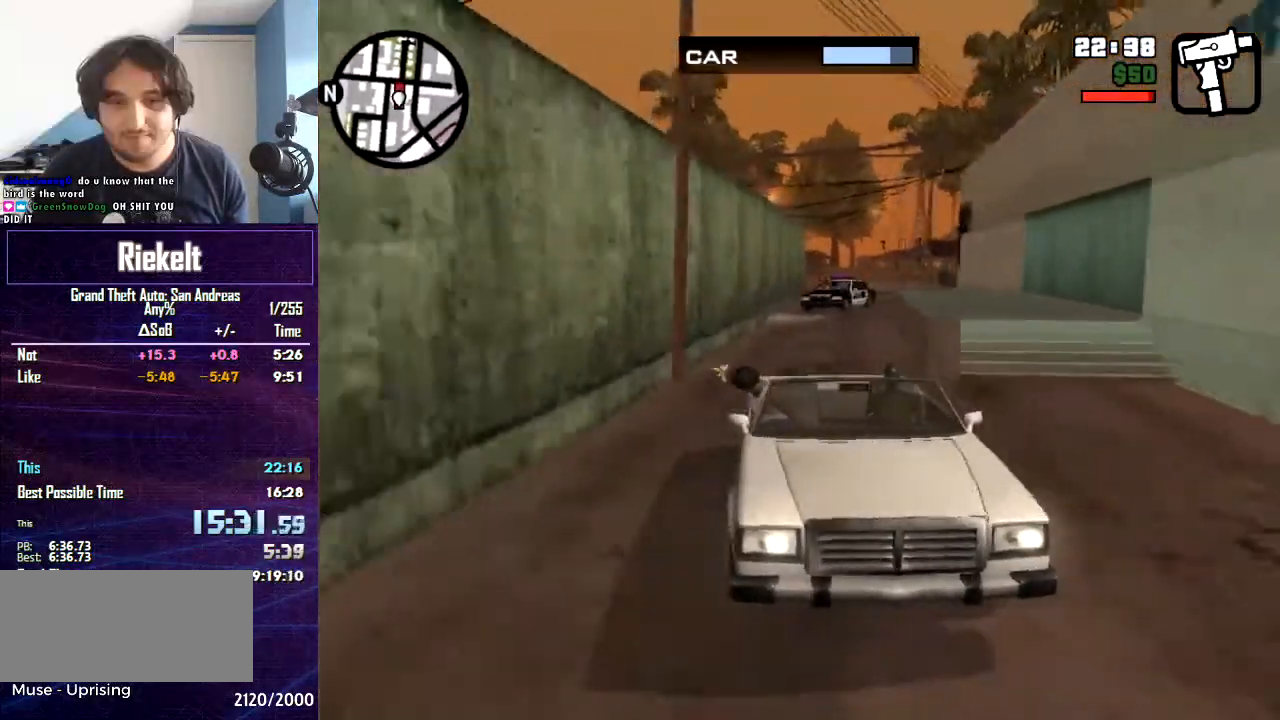
{"keys": [], "mouse": ["left"], "events": []}
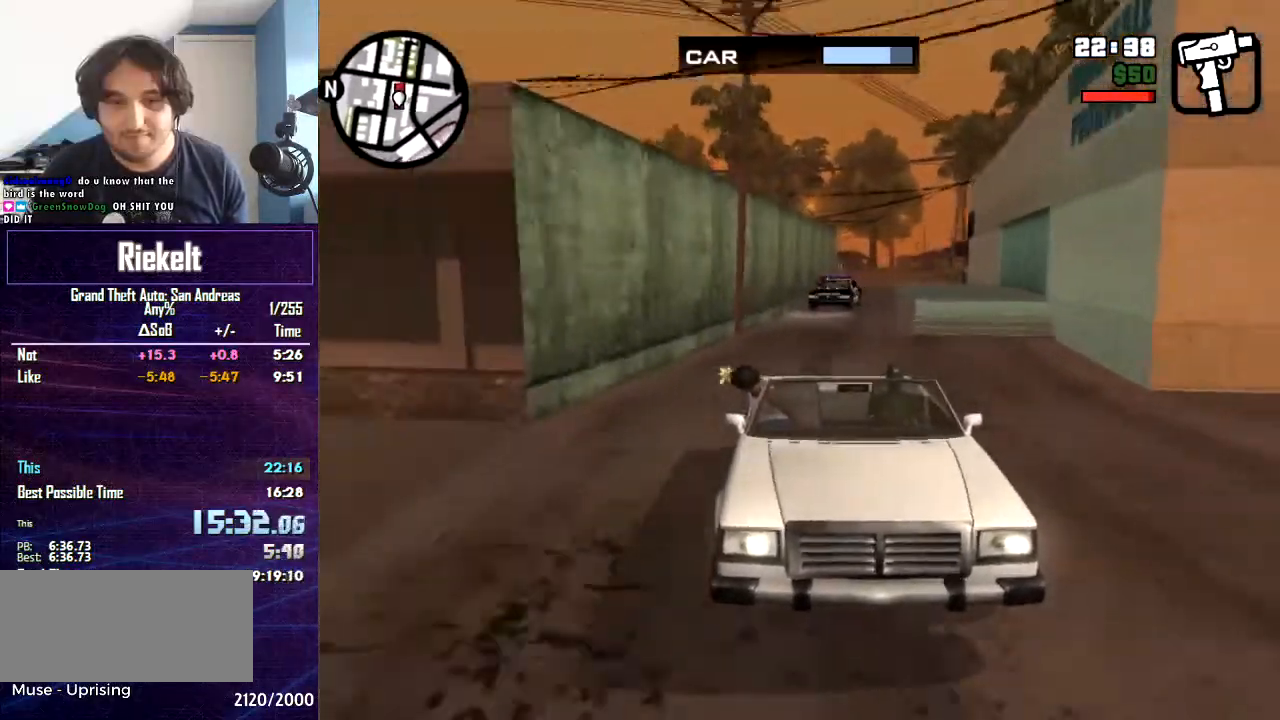
{"keys": [], "mouse": ["left"], "events": []}
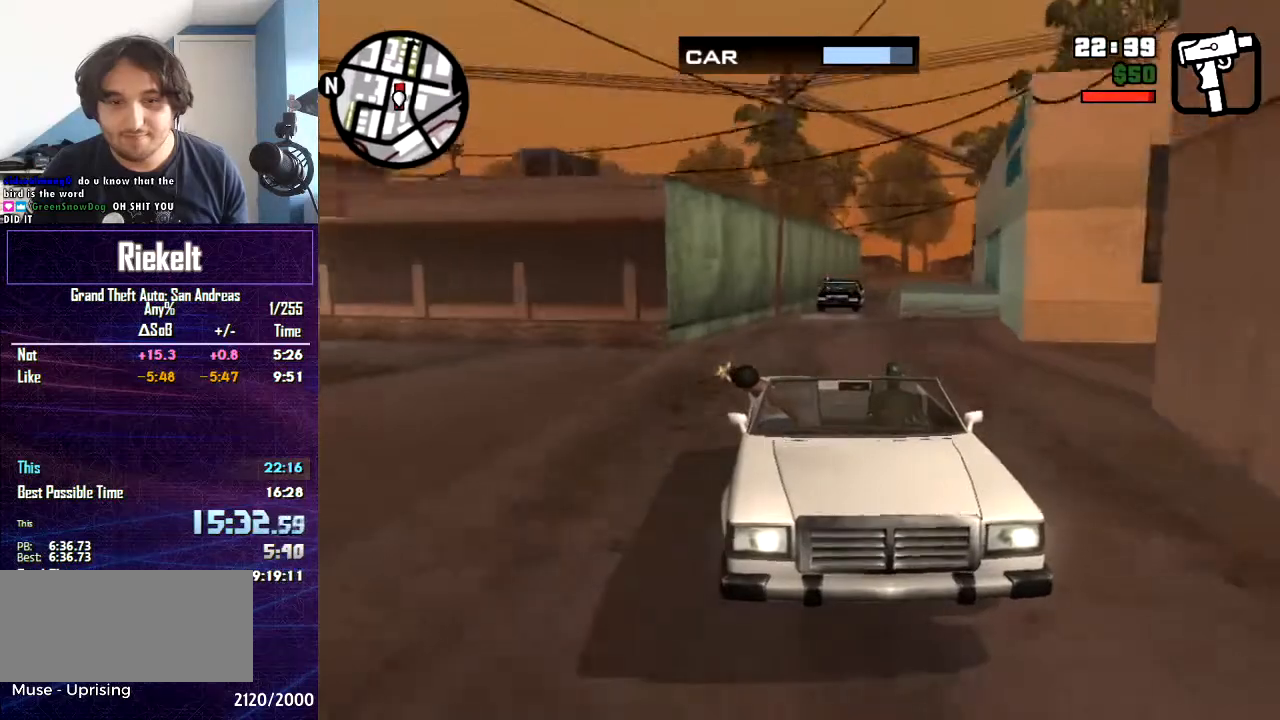
{"keys": [], "mouse": ["left"], "events": []}
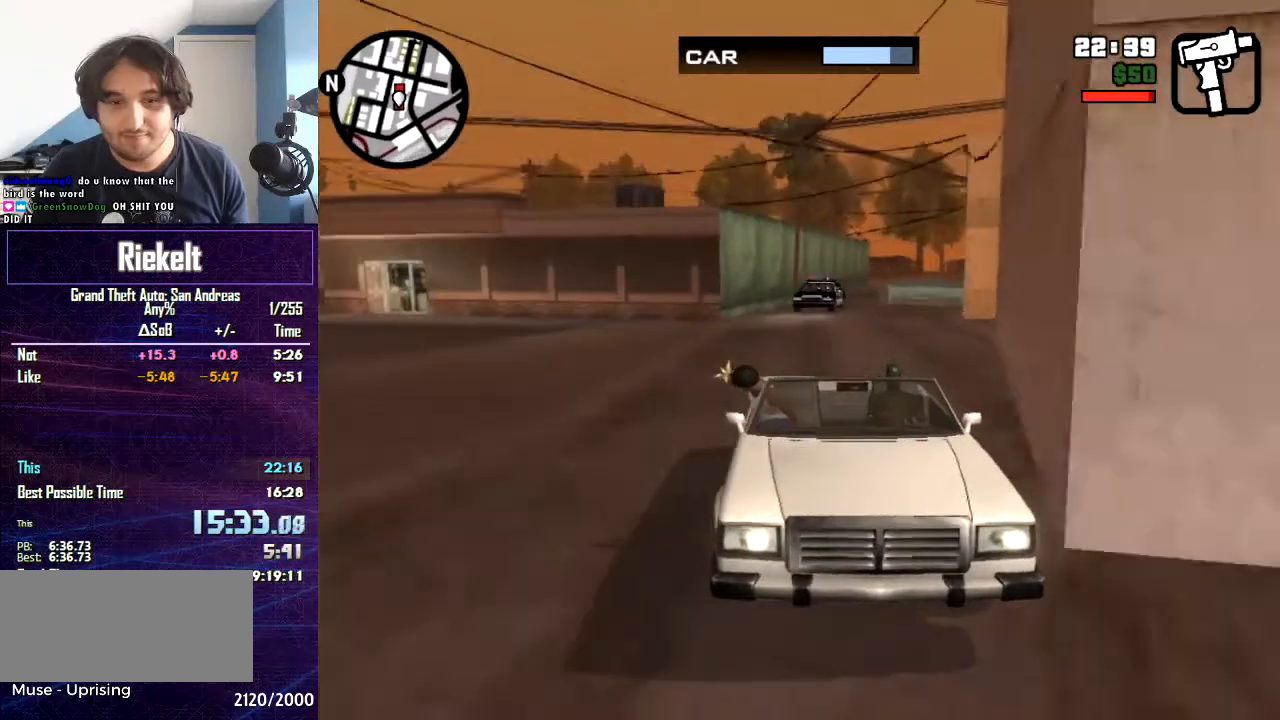
{"keys": [], "mouse": ["left"], "events": []}
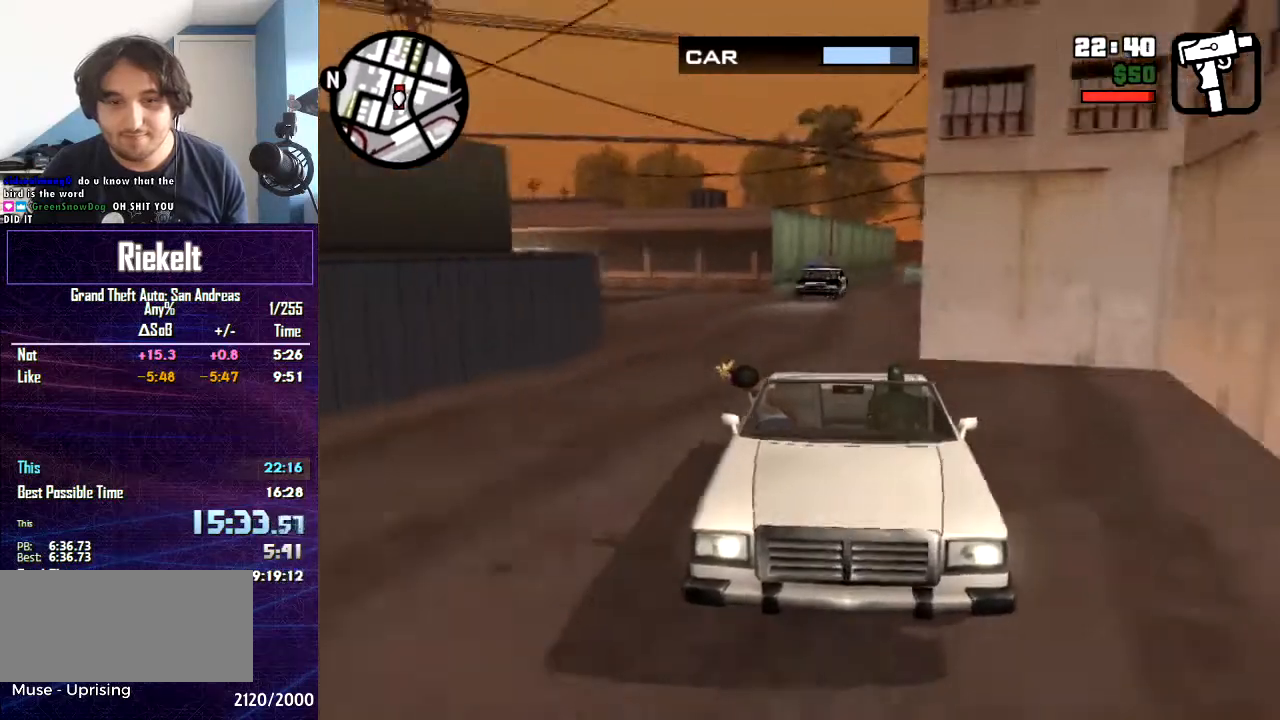
{"keys": [], "mouse": ["left"], "events": []}
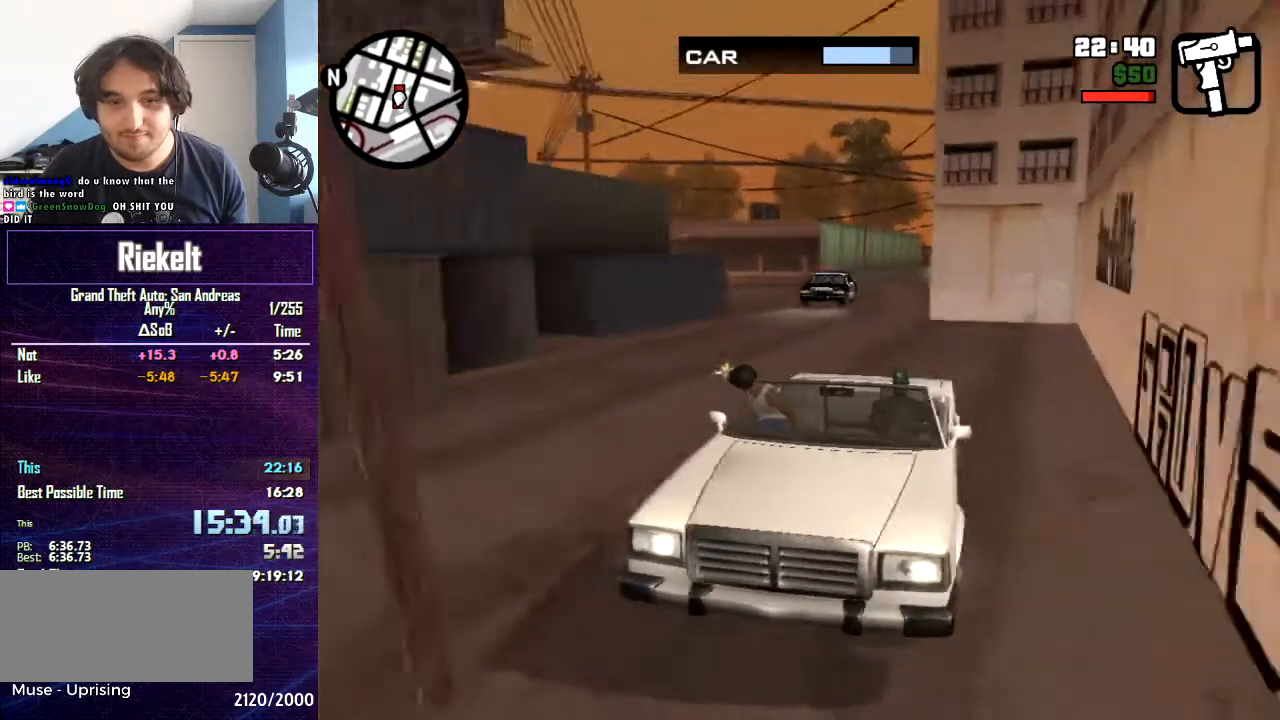
{"keys": [], "mouse": ["left"], "events": []}
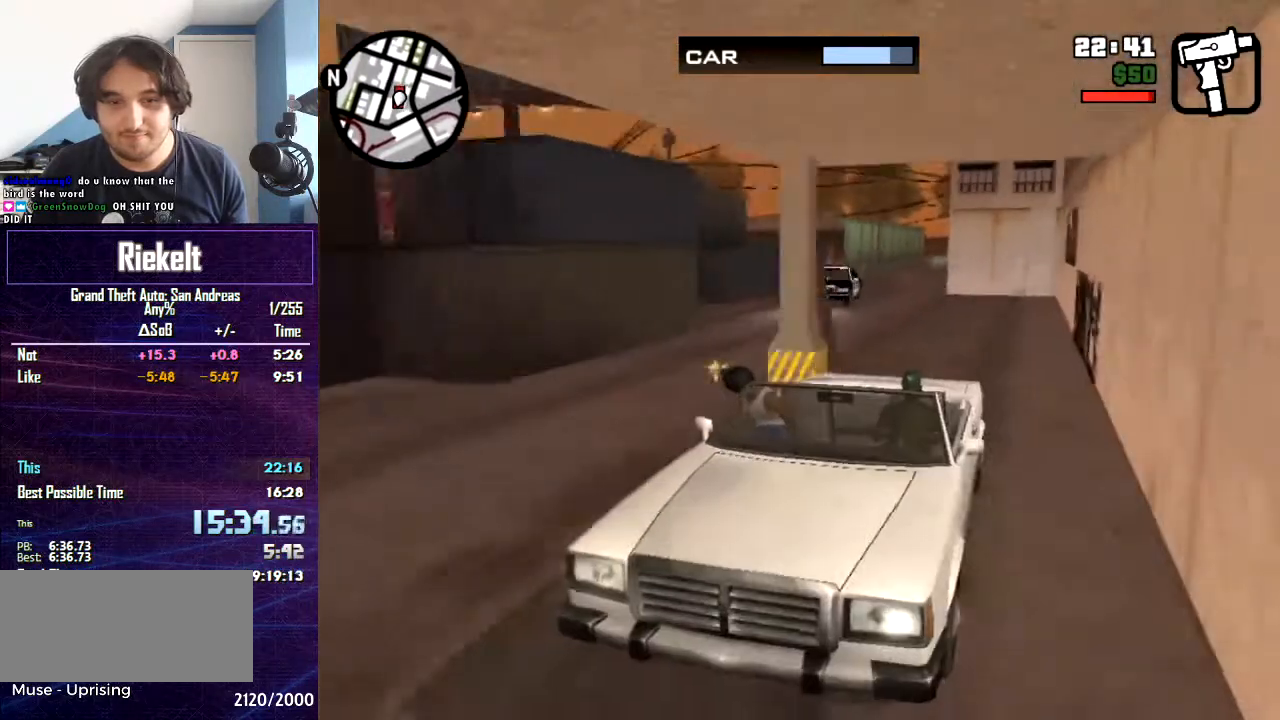
{"keys": [], "mouse": ["left"], "events": []}
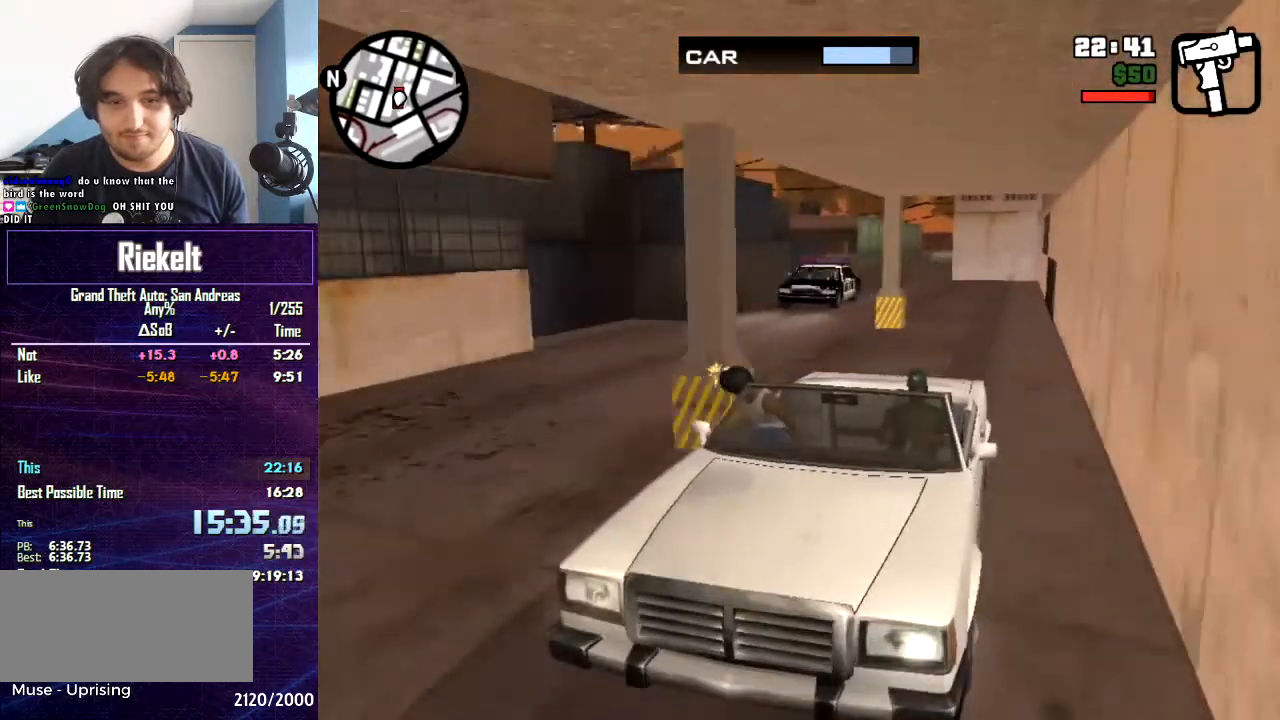
{"keys": [], "mouse": ["left"], "events": []}
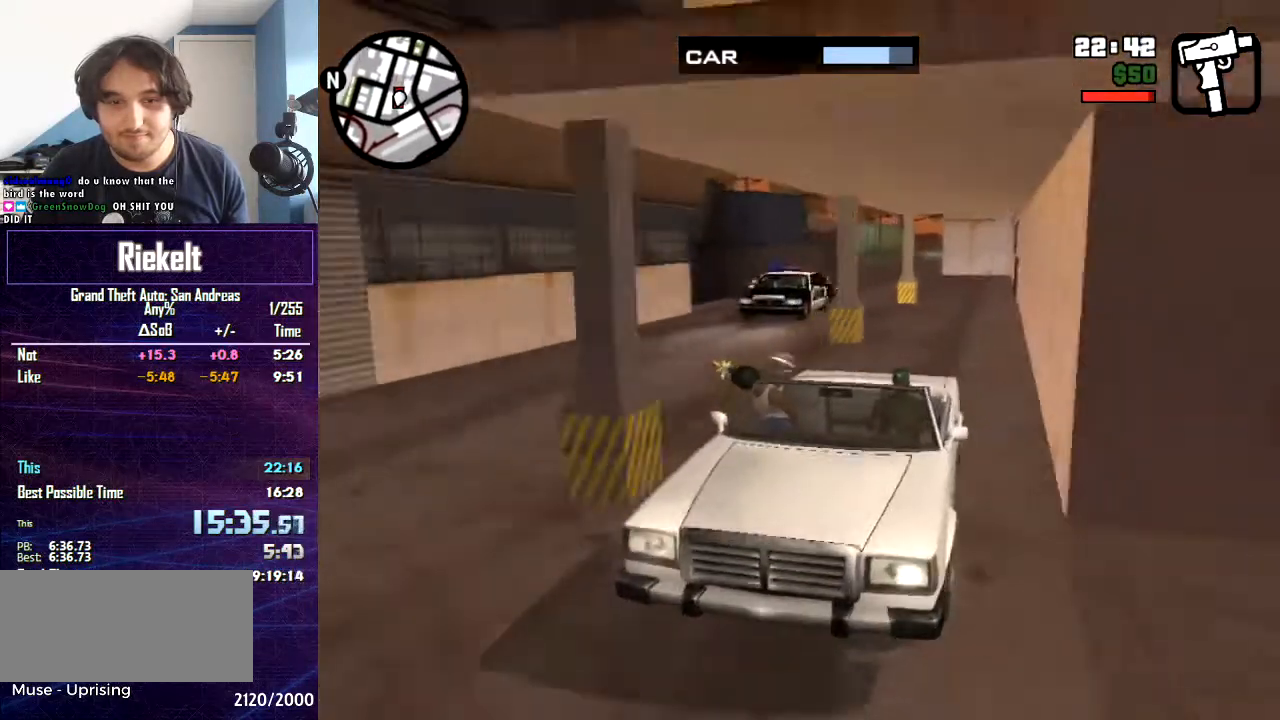
{"keys": [], "mouse": ["left"], "events": []}
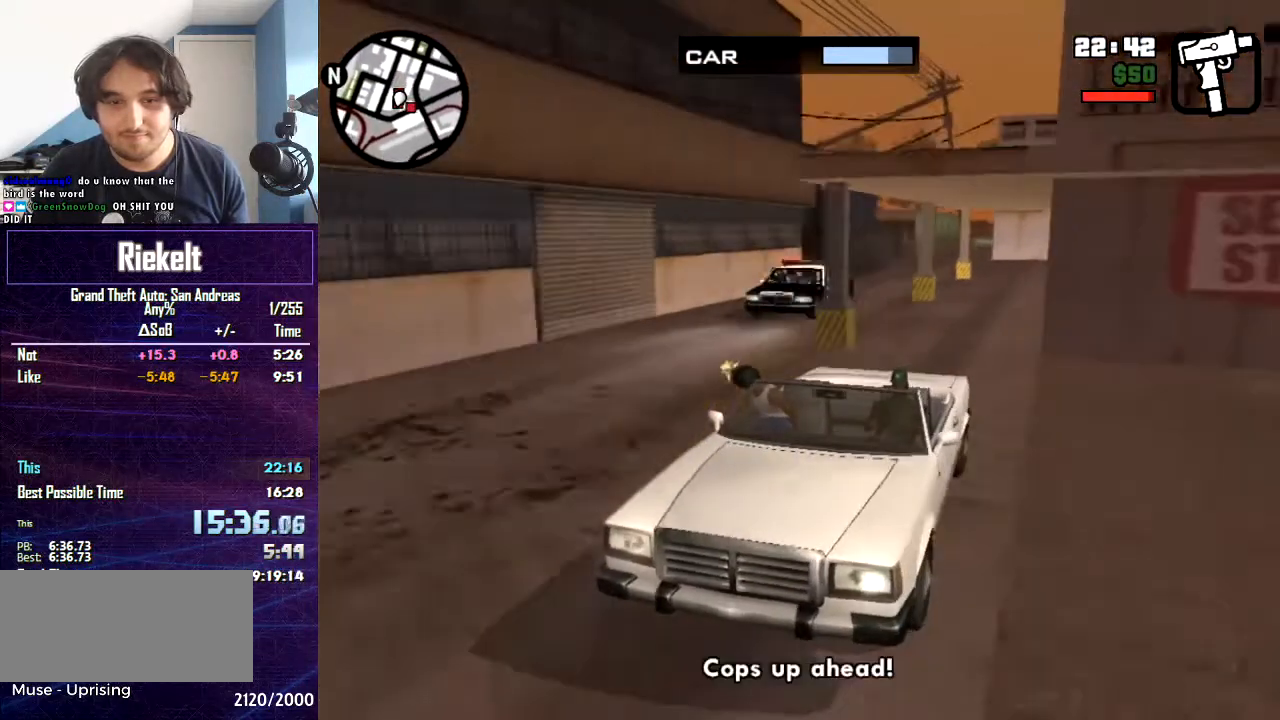
{"keys": [], "mouse": ["left"], "events": []}
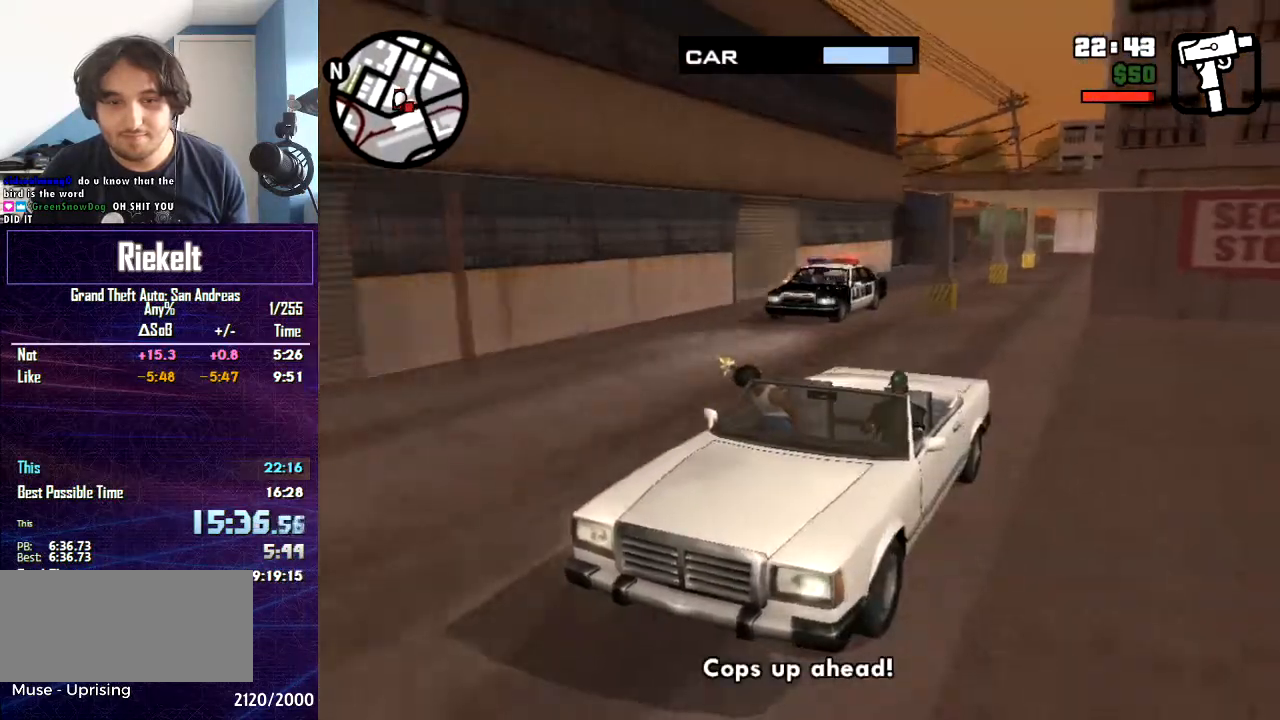
{"keys": [], "mouse": ["left"], "events": []}